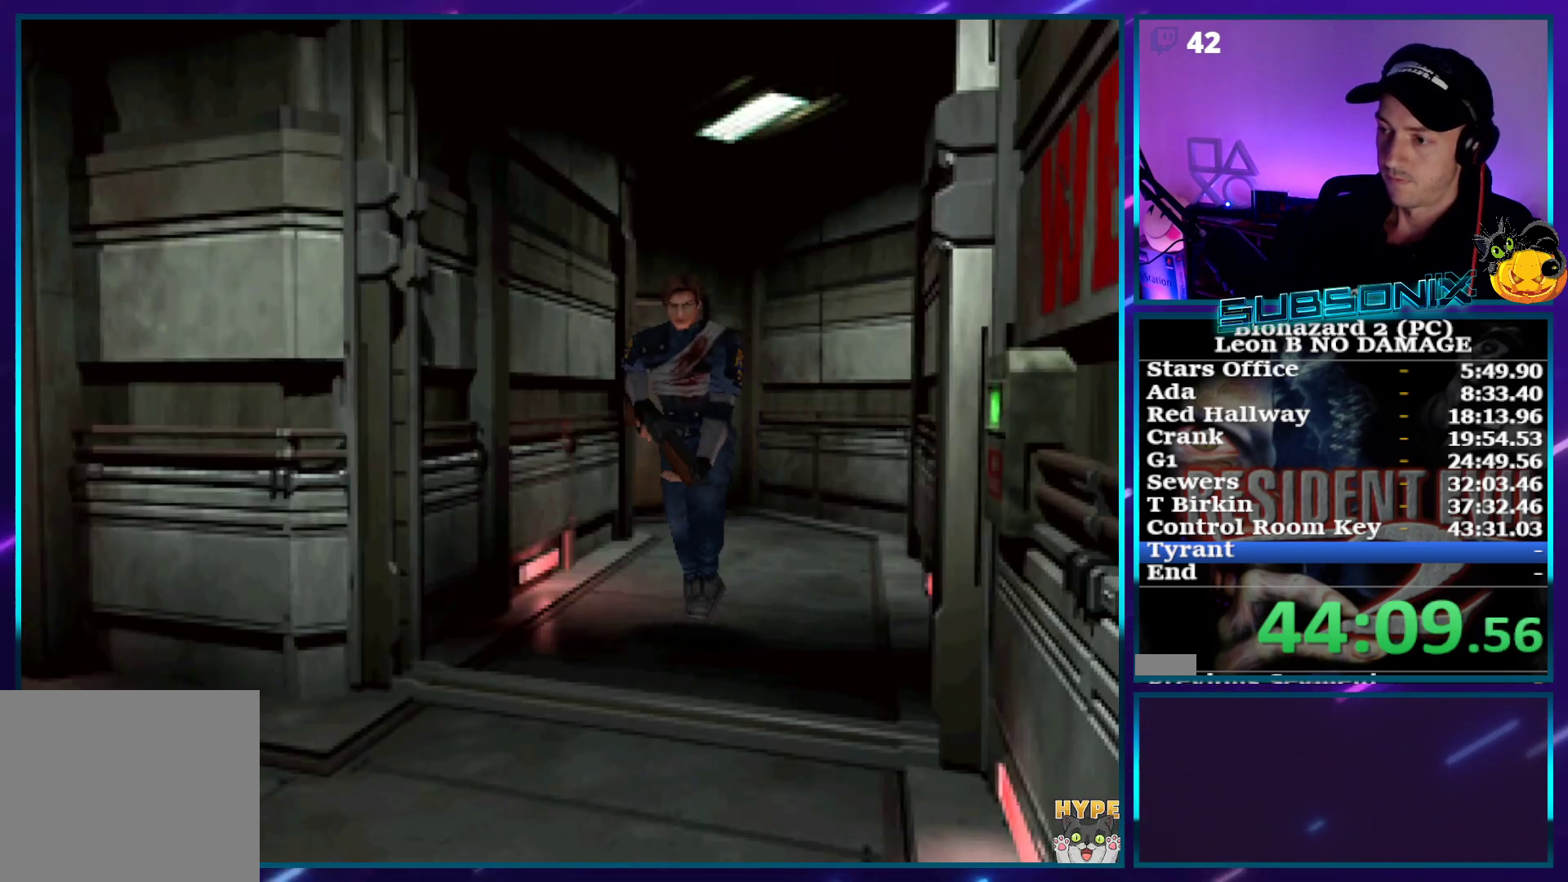
Gameplay with a controller (PlayStation layout); each line is a JSON object with the inputs held at the frame after it. "events" lists button and stick changes between this image and that frame as [ms after this image, input, new state], when the widget could be followed in between. Not read: L3 R3 left_stick.
{"buttons": ["SQUARE", "DPAD_UP"], "right_stick": "center", "events": []}
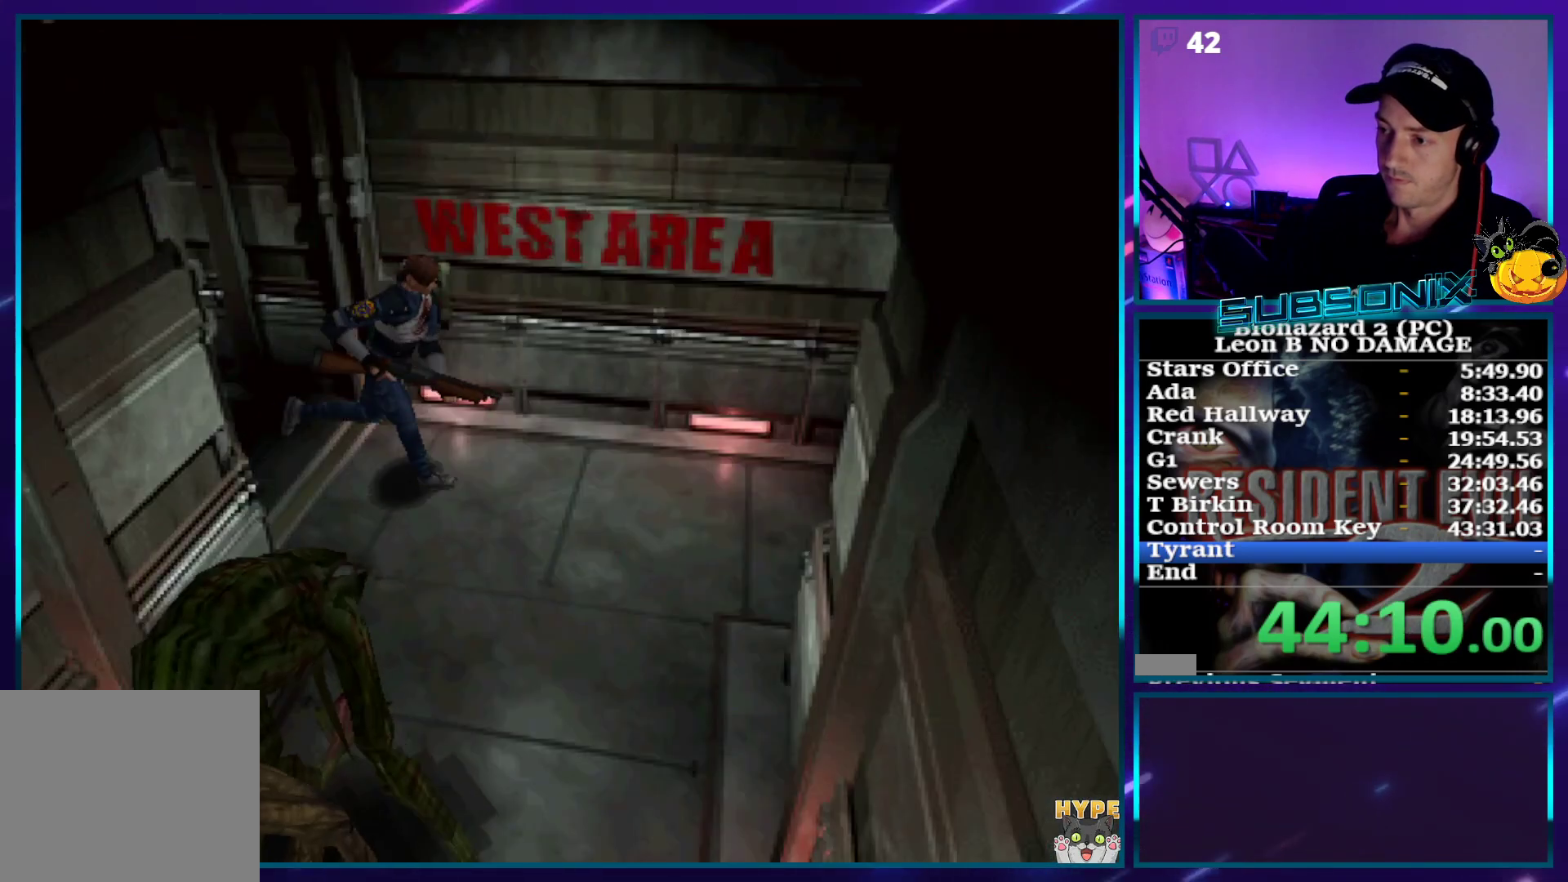
{"buttons": ["SQUARE", "DPAD_UP", "DPAD_RIGHT"], "right_stick": "center", "events": [[33, "DPAD_RIGHT", "down"], [333, "DPAD_RIGHT", "up"], [417, "DPAD_RIGHT", "down"]]}
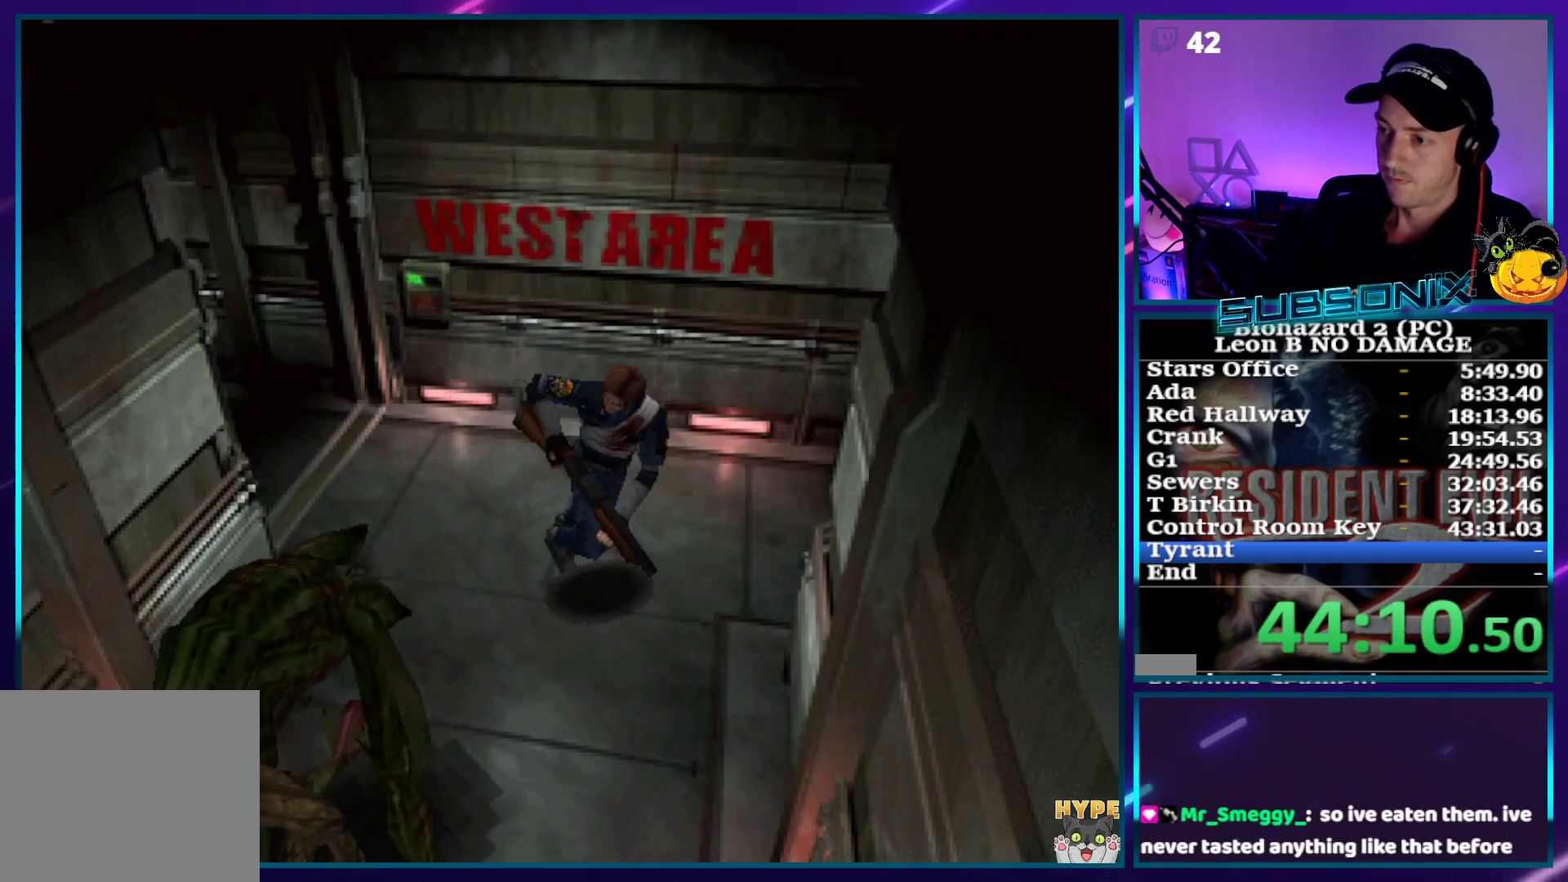
{"buttons": ["SQUARE", "DPAD_UP"], "right_stick": "center", "events": [[117, "DPAD_RIGHT", "up"]]}
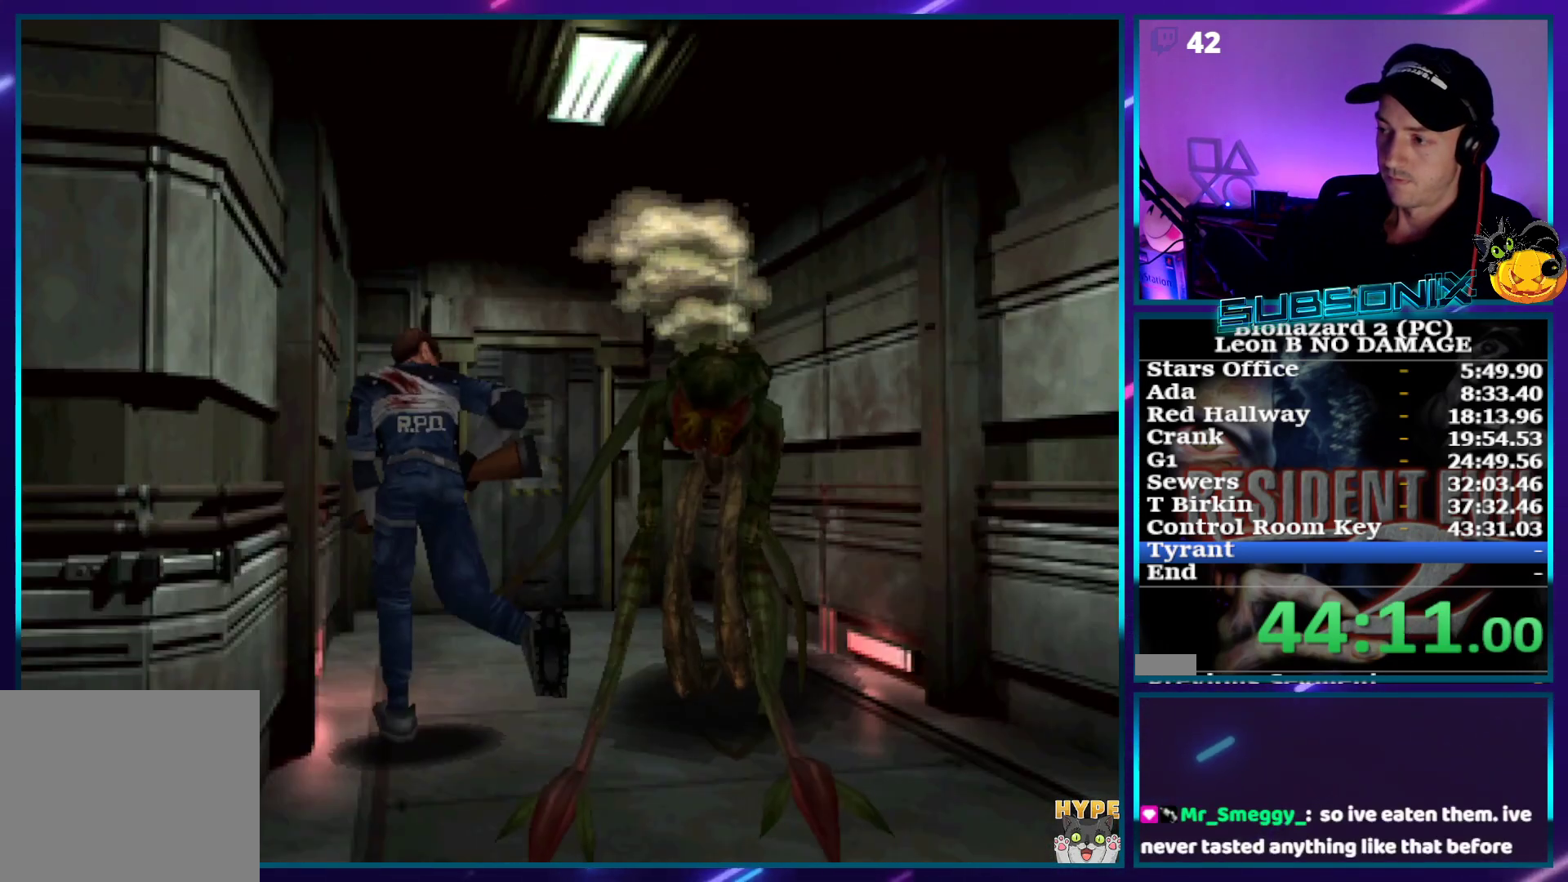
{"buttons": ["SQUARE", "DPAD_UP"], "right_stick": "center", "events": [[33, "DPAD_RIGHT", "down"], [200, "DPAD_RIGHT", "up"]]}
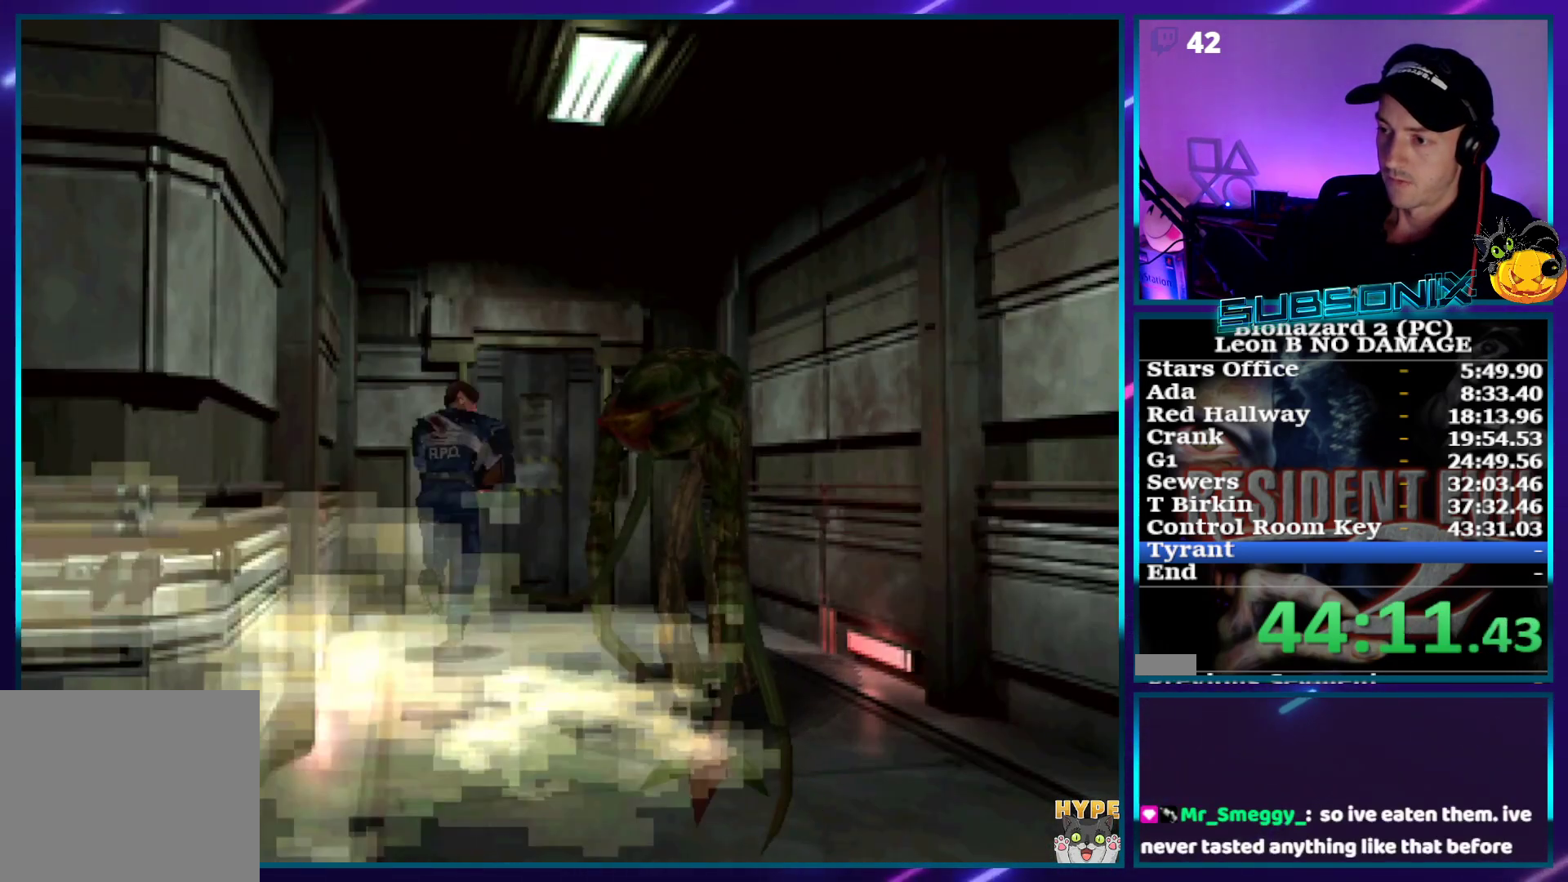
{"buttons": ["CROSS", "SQUARE", "DPAD_UP"], "right_stick": "center", "events": [[117, "CROSS", "down"], [200, "DPAD_RIGHT", "down"], [233, "CROSS", "up"], [283, "DPAD_RIGHT", "up"], [300, "CROSS", "down"], [400, "CROSS", "up"], [467, "CROSS", "down"]]}